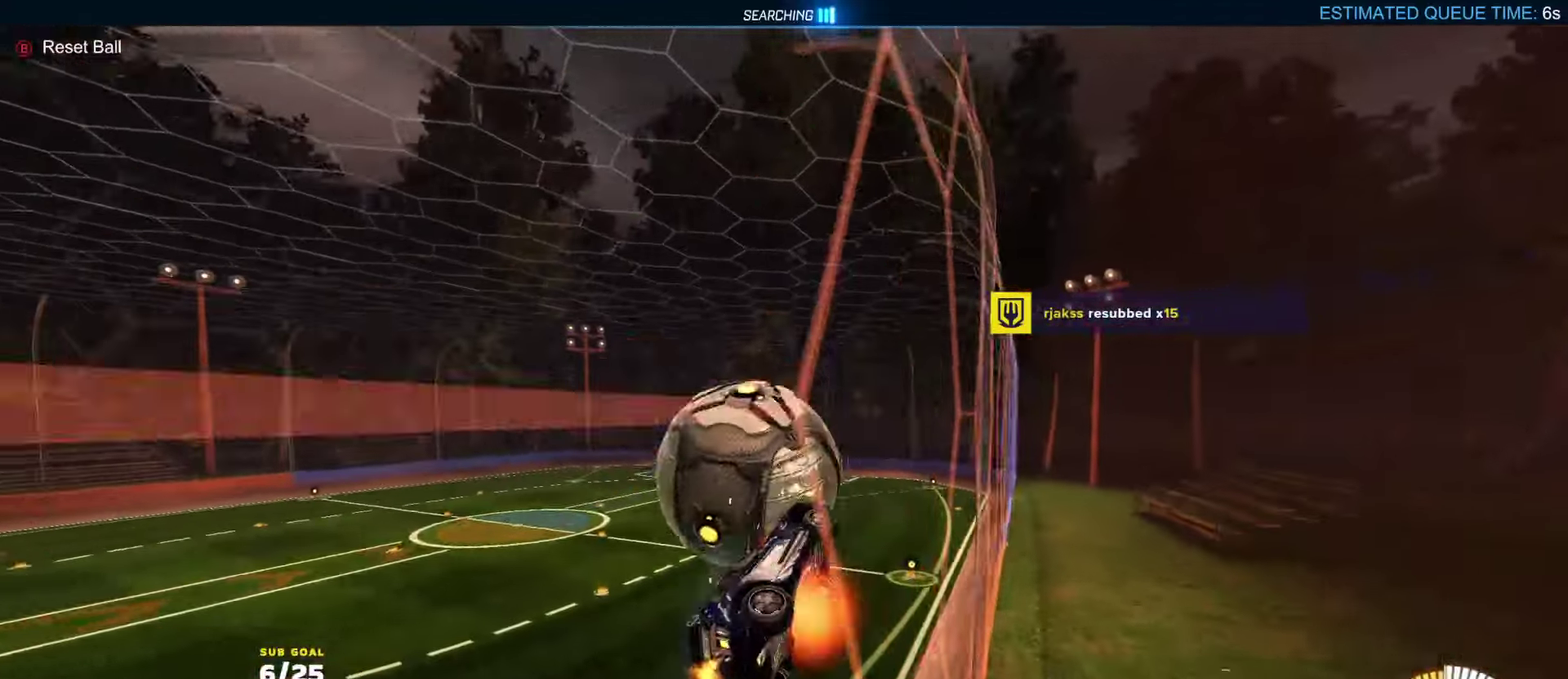
Gameplay with a controller (Xbox layout); each line is a JSON object with the inputs held at the frame after it. "events" lists button and stick changes between this image and that frame as [ms after this image, input, new state], when the widget could be followed in between.
{"buttons": ["A", "R2"], "left_stick": "center", "right_stick": "center", "events": [[50, "A", "up"], [67, "left_stick", "down-left"], [133, "left_stick", "center"], [500, "A", "down"]]}
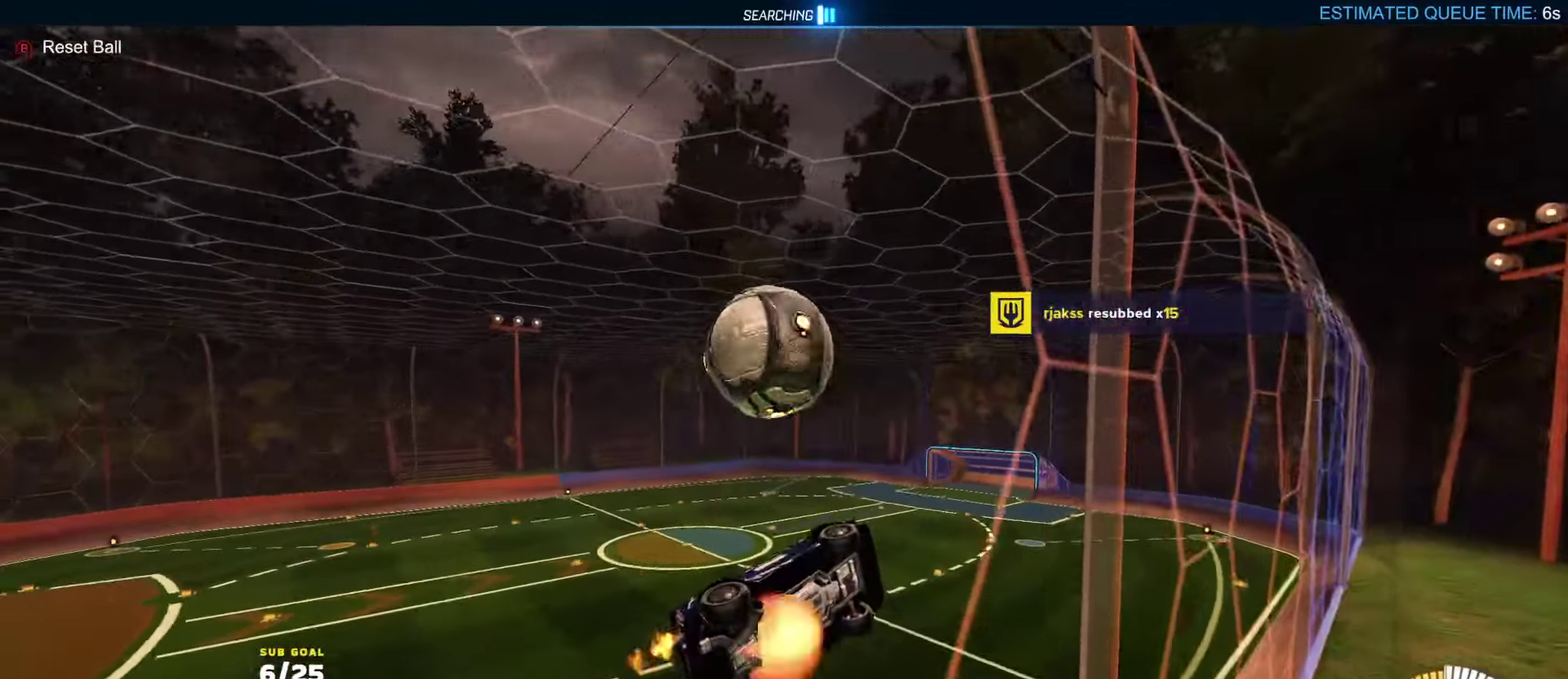
{"buttons": ["R1", "R2"], "left_stick": "center", "right_stick": "center", "events": [[100, "left_stick", "down"], [217, "A", "up"], [217, "R1", "down"], [267, "R1", "up"], [267, "left_stick", "center"], [383, "left_stick", "left"], [467, "left_stick", "center"], [483, "R1", "down"]]}
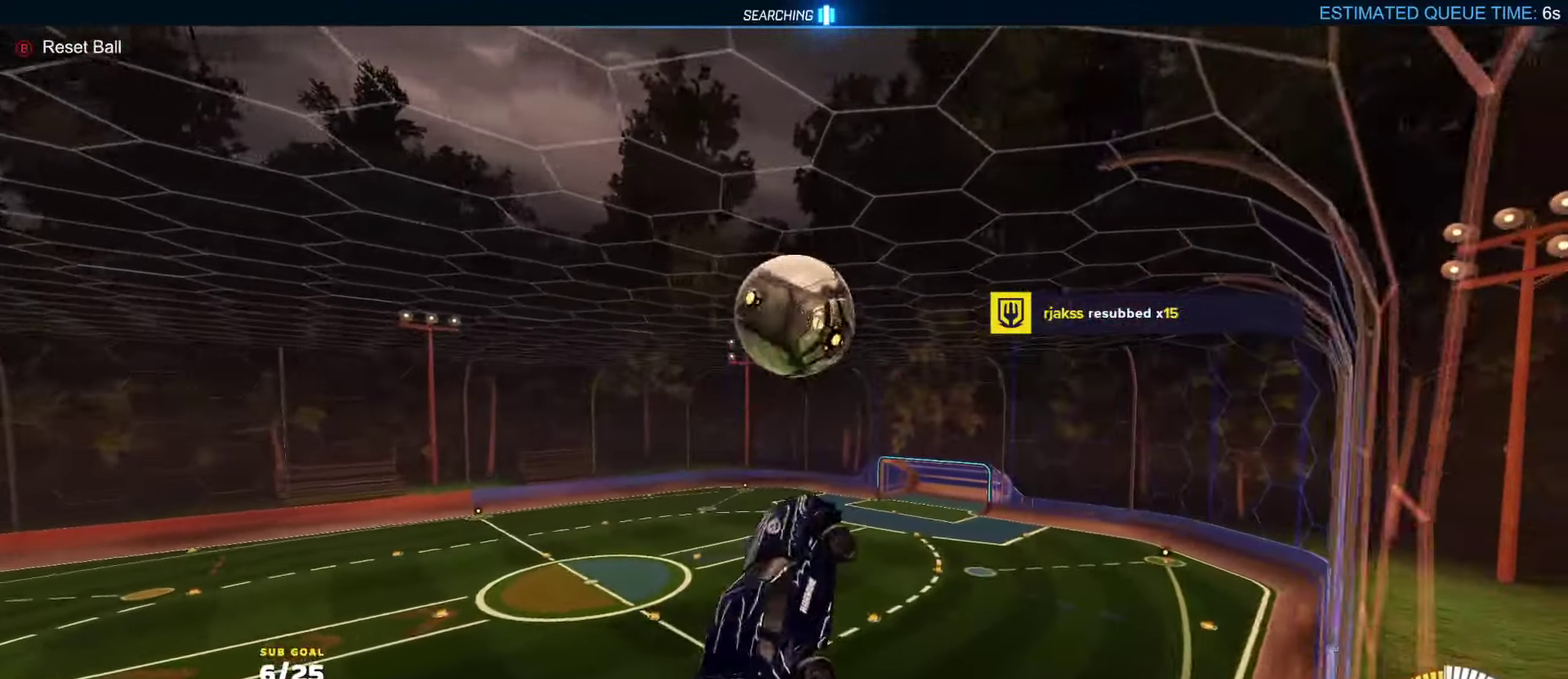
{"buttons": ["A", "R2"], "left_stick": "up", "right_stick": "center", "events": [[100, "R1", "up"], [350, "left_stick", "up-right"], [383, "L1", "down"], [433, "left_stick", "up"], [483, "A", "down"], [500, "L1", "up"]]}
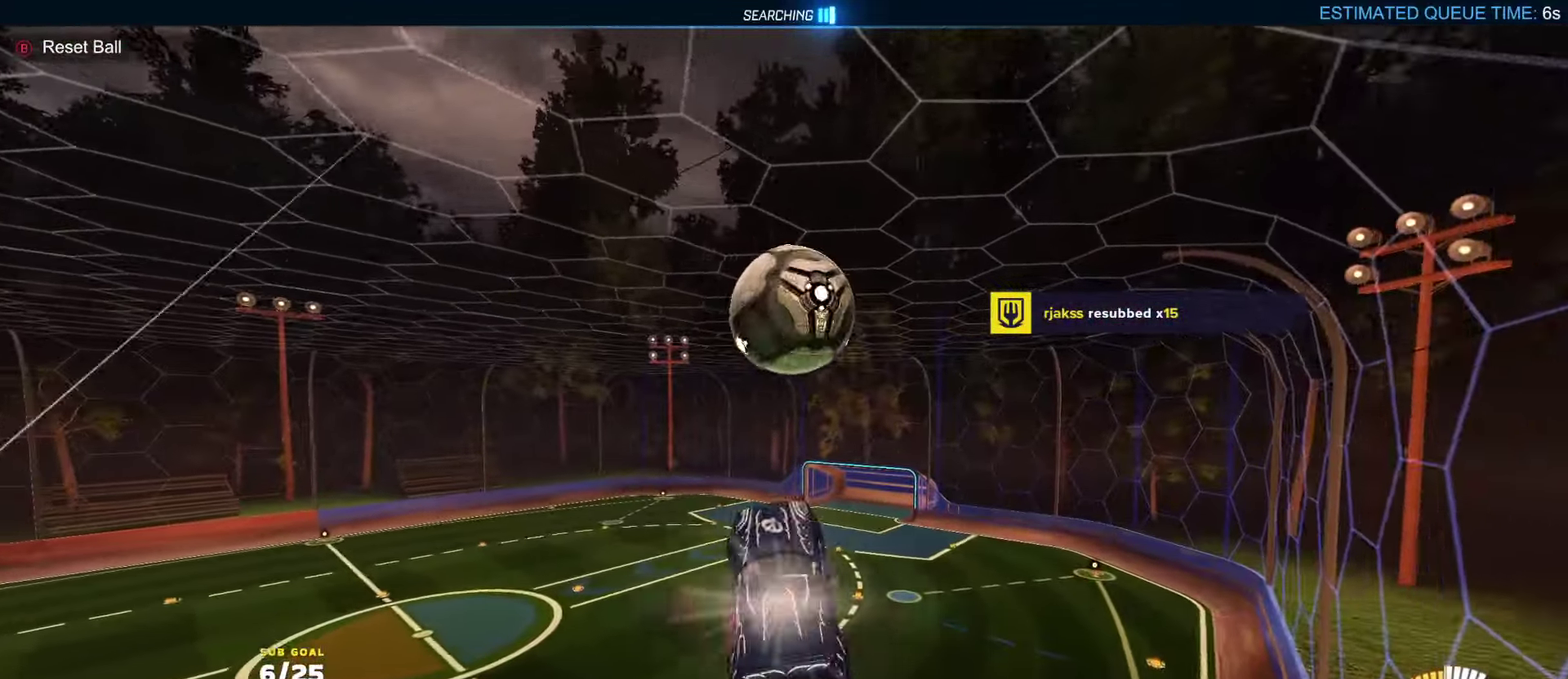
{"buttons": [], "left_stick": "center", "right_stick": "center", "events": [[17, "R2", "up"], [50, "A", "up"], [167, "left_stick", "center"], [217, "left_stick", "down"], [417, "left_stick", "center"]]}
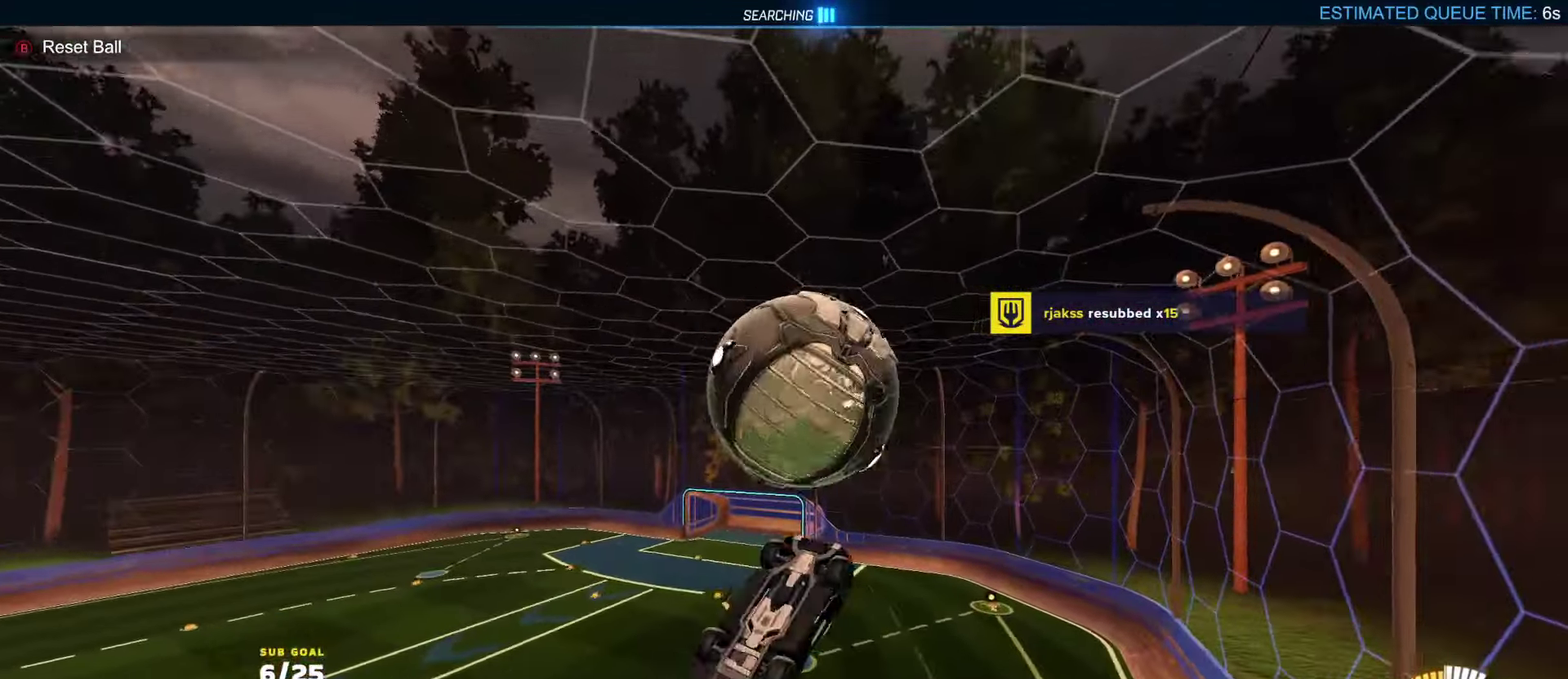
{"buttons": [], "left_stick": "center", "right_stick": "center", "events": [[50, "left_stick", "down-right"], [433, "left_stick", "center"]]}
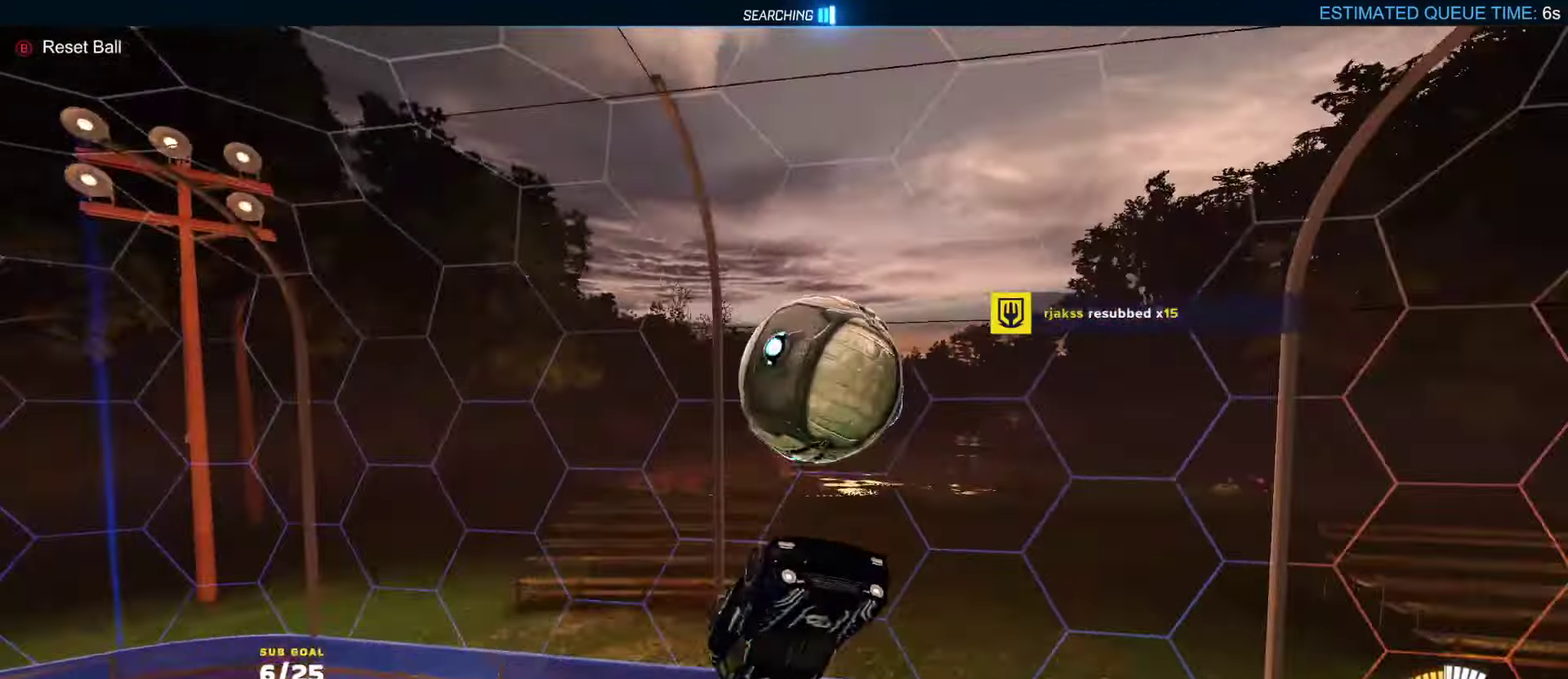
{"buttons": ["L1"], "left_stick": "left", "right_stick": "center", "events": [[200, "left_stick", "down"], [217, "A", "down"], [433, "A", "up"], [483, "L1", "down"], [500, "left_stick", "left"]]}
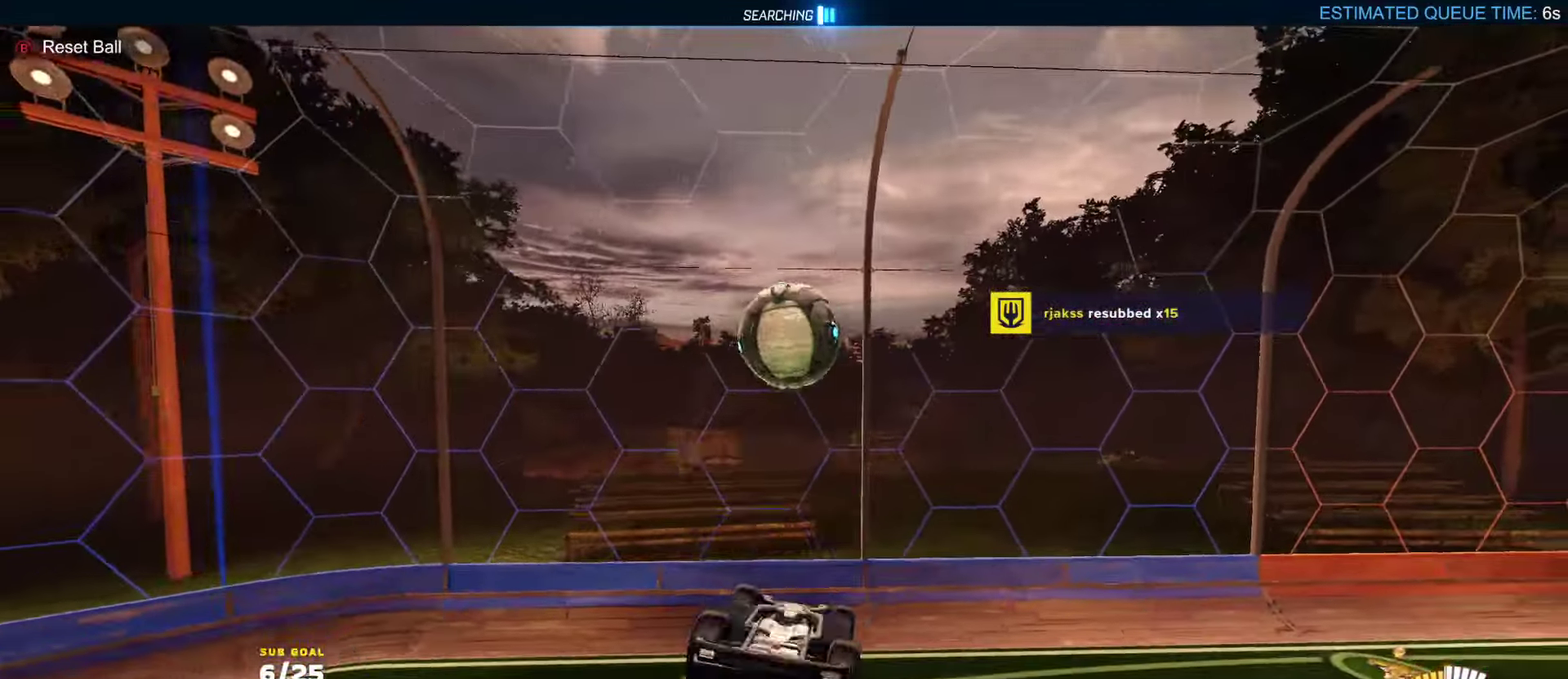
{"buttons": ["R1", "R2"], "left_stick": "down-left", "right_stick": "center", "events": [[83, "R1", "down"], [183, "R2", "down"], [183, "left_stick", "up-left"], [233, "Y", "down"], [333, "Y", "up"], [417, "left_stick", "left"], [467, "L1", "up"], [500, "left_stick", "down-left"]]}
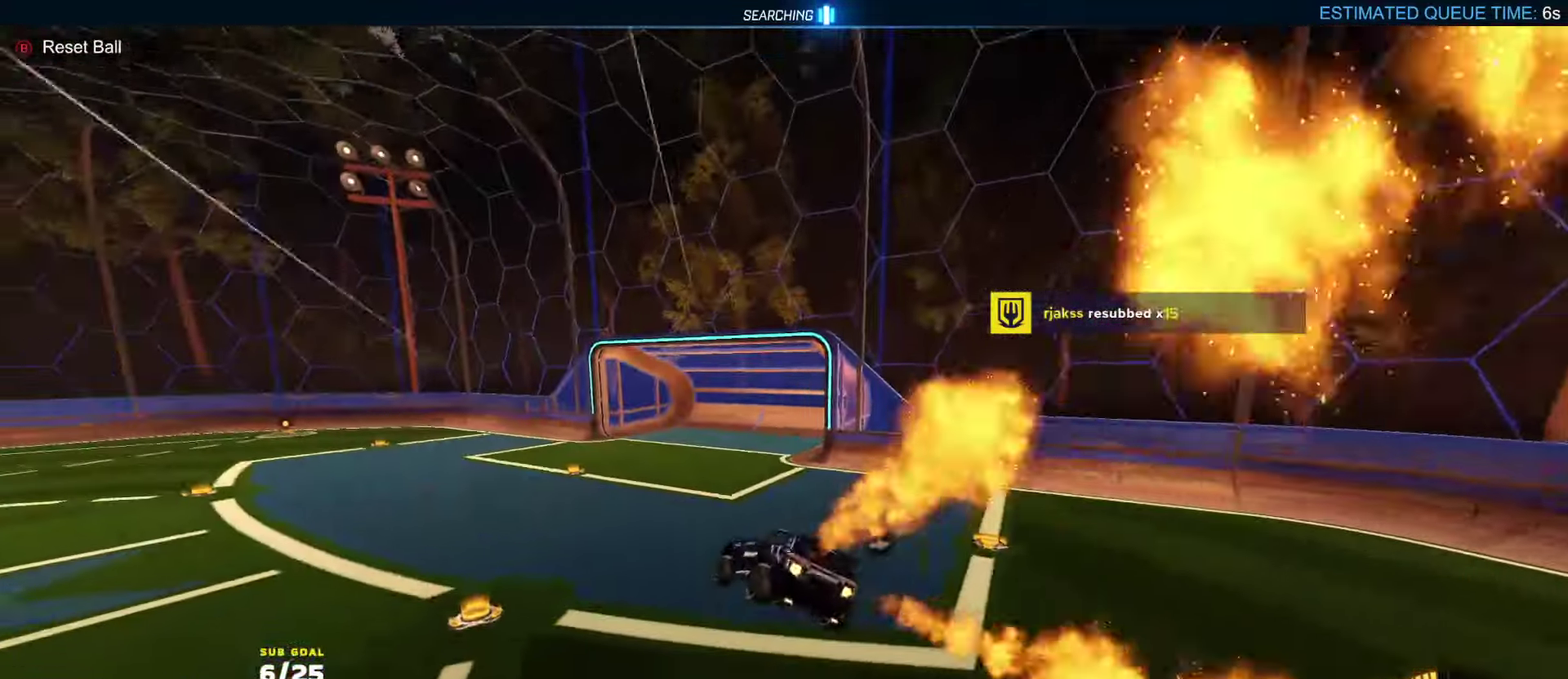
{"buttons": ["R2", "DPAD_UP"], "left_stick": "up-right", "right_stick": "center", "events": [[67, "left_stick", "center"], [200, "left_stick", "left"], [417, "left_stick", "center"], [467, "left_stick", "up-right"], [500, "DPAD_UP", "down"], [500, "R1", "up"]]}
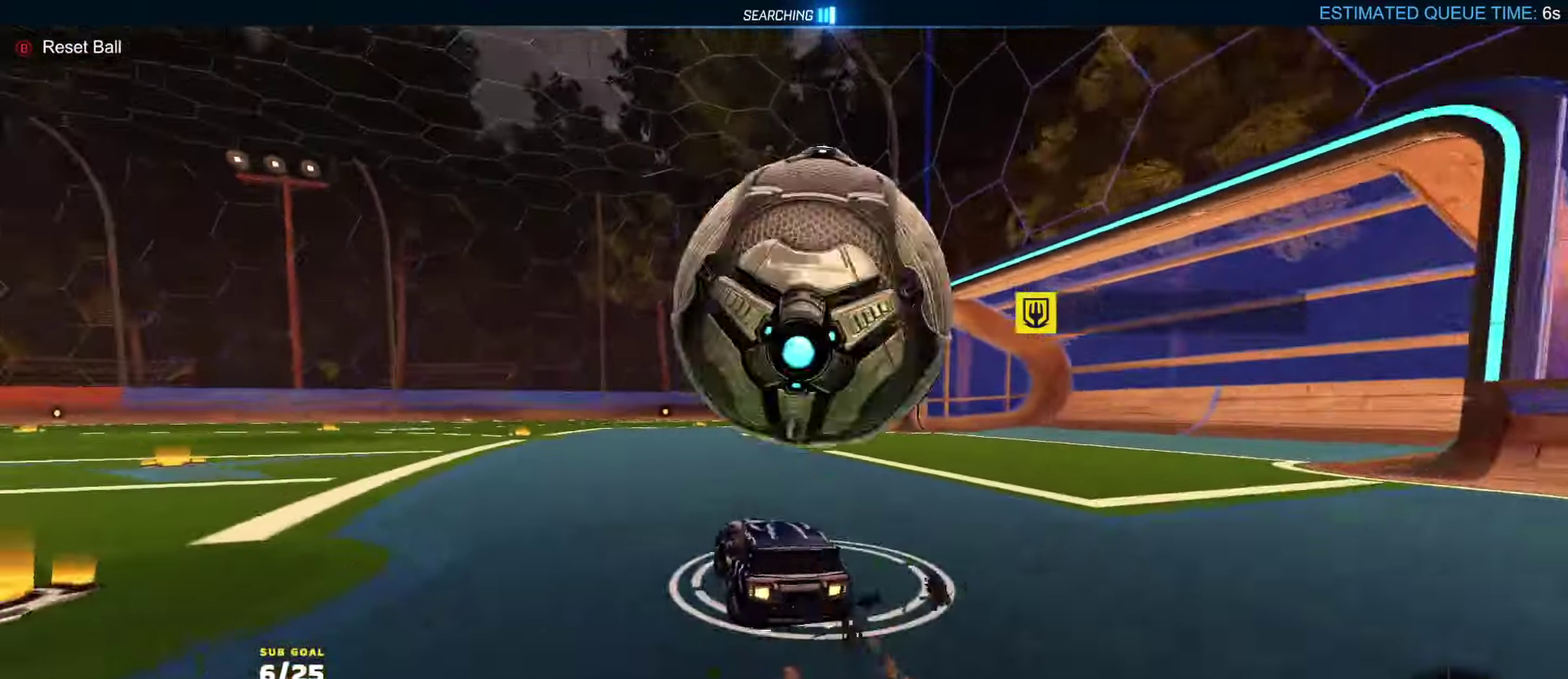
{"buttons": ["R1"], "left_stick": "left", "right_stick": "center", "events": [[83, "DPAD_UP", "up"], [117, "R2", "up"], [200, "L2", "down"], [233, "left_stick", "left"], [300, "L2", "up"], [350, "R1", "down"]]}
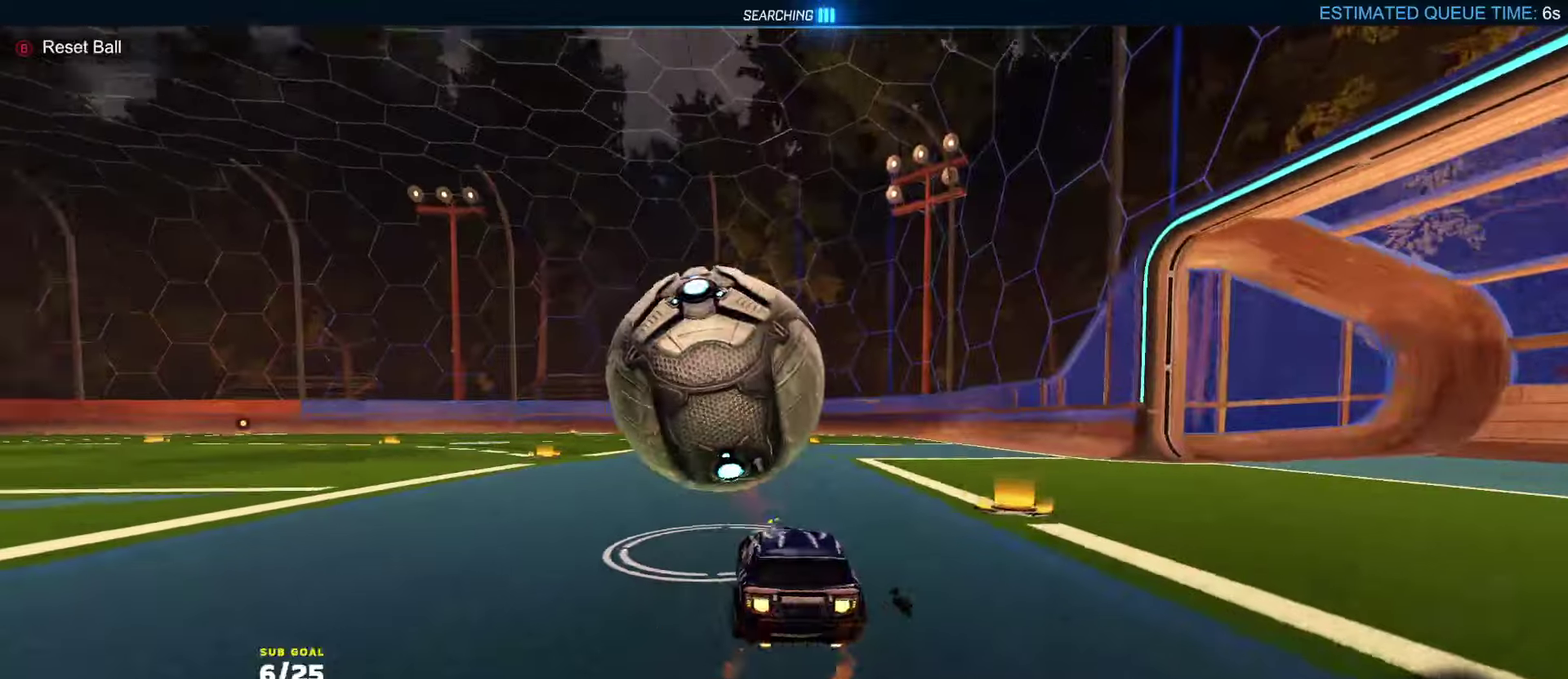
{"buttons": ["R1", "L3"], "left_stick": "down-left", "right_stick": "center", "events": [[17, "left_stick", "center"], [183, "A", "down"], [183, "left_stick", "left"], [200, "L3", "down"], [233, "A", "up"], [283, "A", "down"], [333, "left_stick", "down-left"], [433, "A", "up"]]}
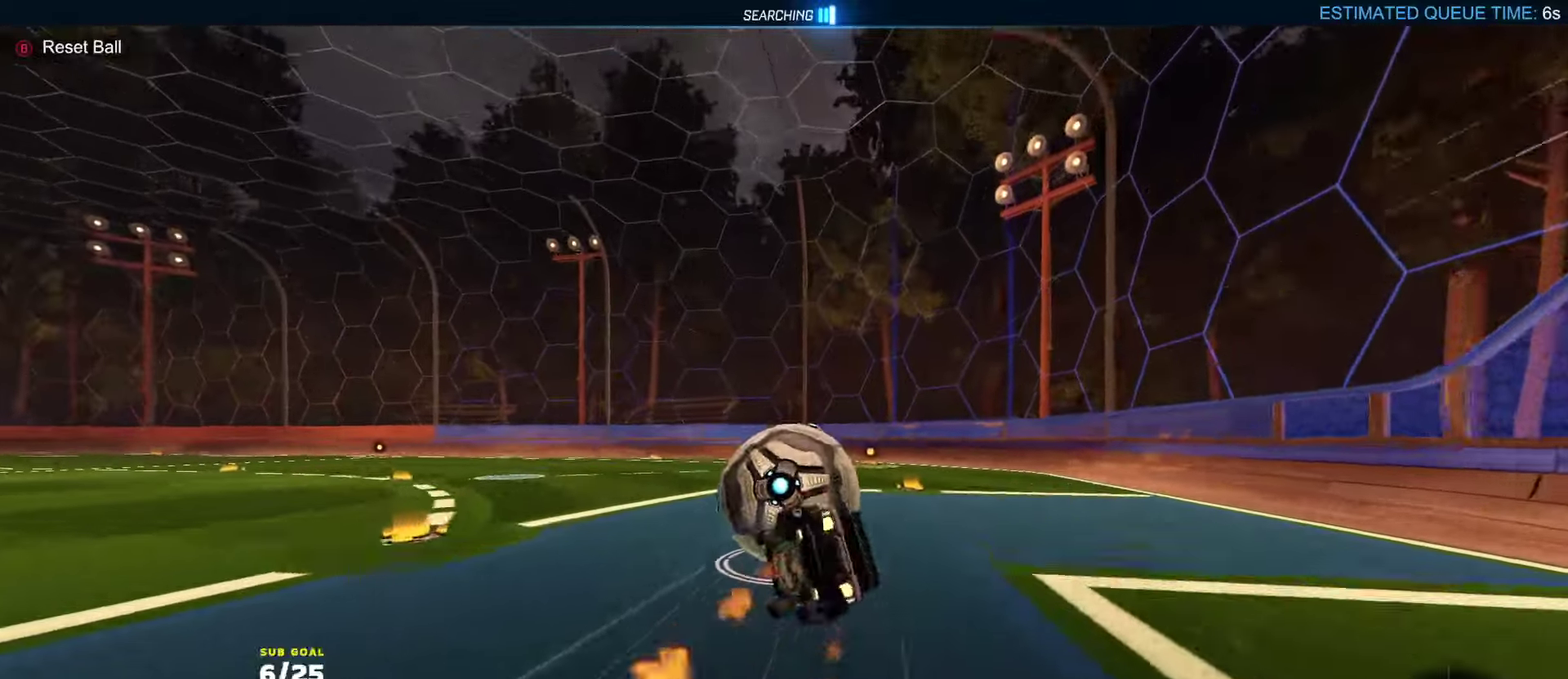
{"buttons": ["R2", "L3"], "left_stick": "down", "right_stick": "center", "events": [[117, "left_stick", "down"], [217, "R1", "up"], [250, "R2", "down"], [300, "Y", "down"], [383, "Y", "up"]]}
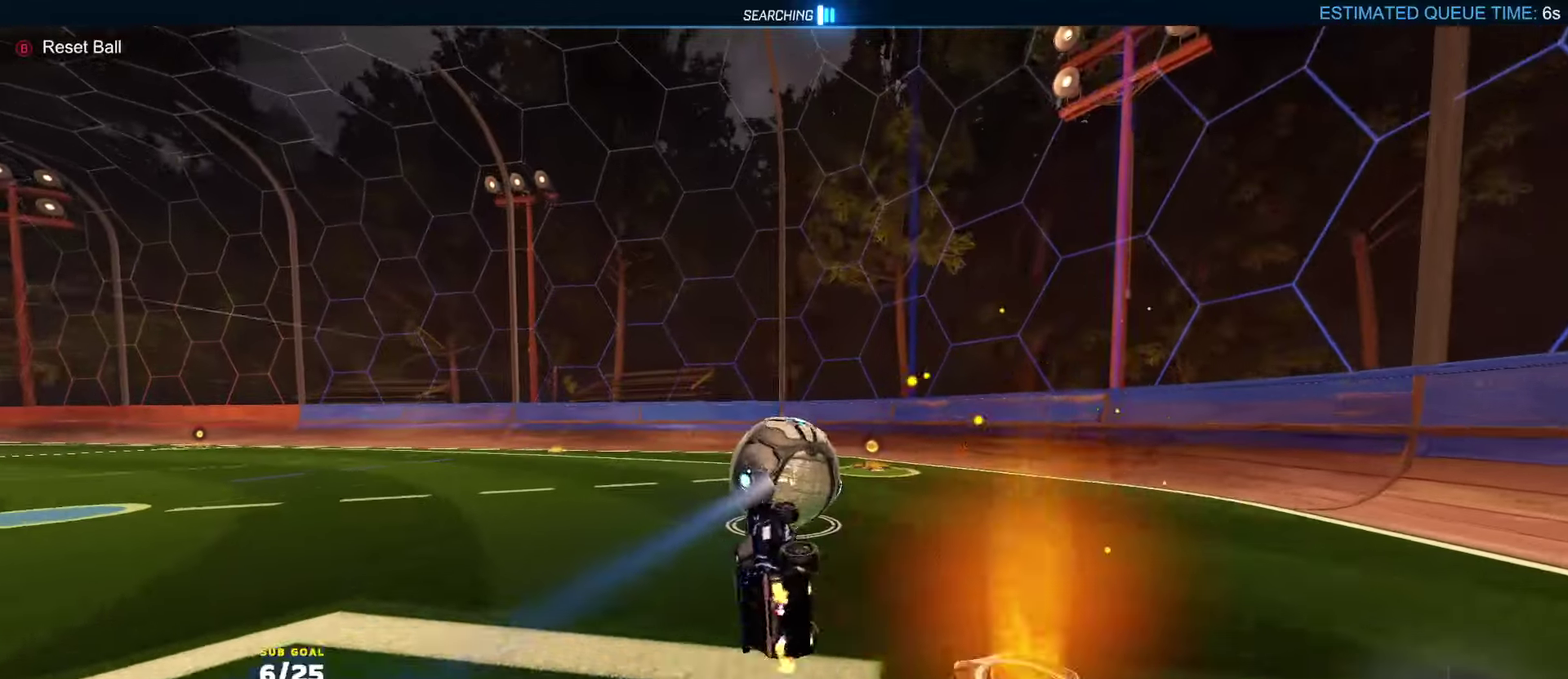
{"buttons": ["A", "L1", "R2"], "left_stick": "down-left", "right_stick": "center", "events": [[33, "left_stick", "center"], [167, "left_stick", "right"], [183, "L3", "up"], [450, "left_stick", "down-left"], [467, "A", "down"], [500, "L1", "down"]]}
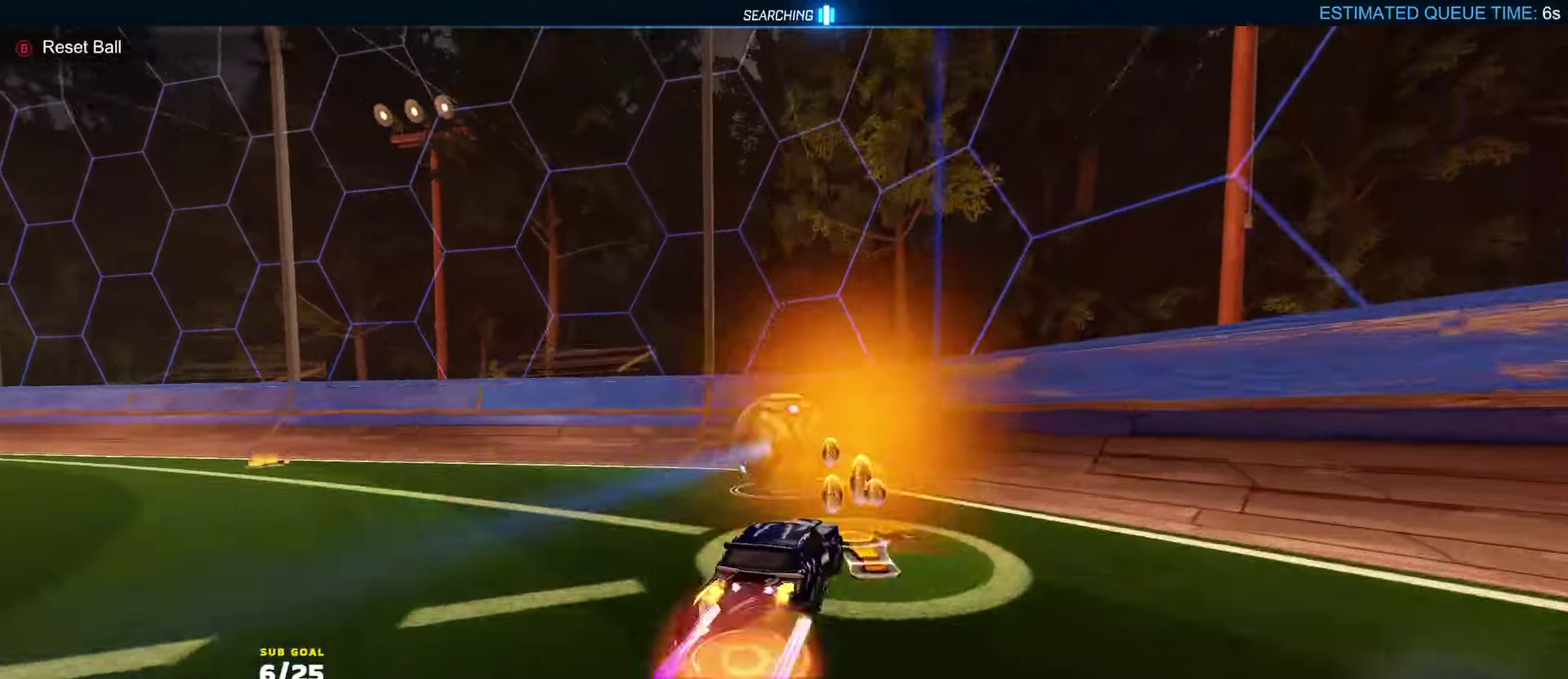
{"buttons": ["A", "R1", "R2"], "left_stick": "center", "right_stick": "center", "events": [[17, "A", "up"], [217, "L1", "up"], [267, "left_stick", "up-right"], [300, "A", "down"], [383, "A", "up"], [450, "left_stick", "center"], [483, "R1", "down"], [500, "A", "down"]]}
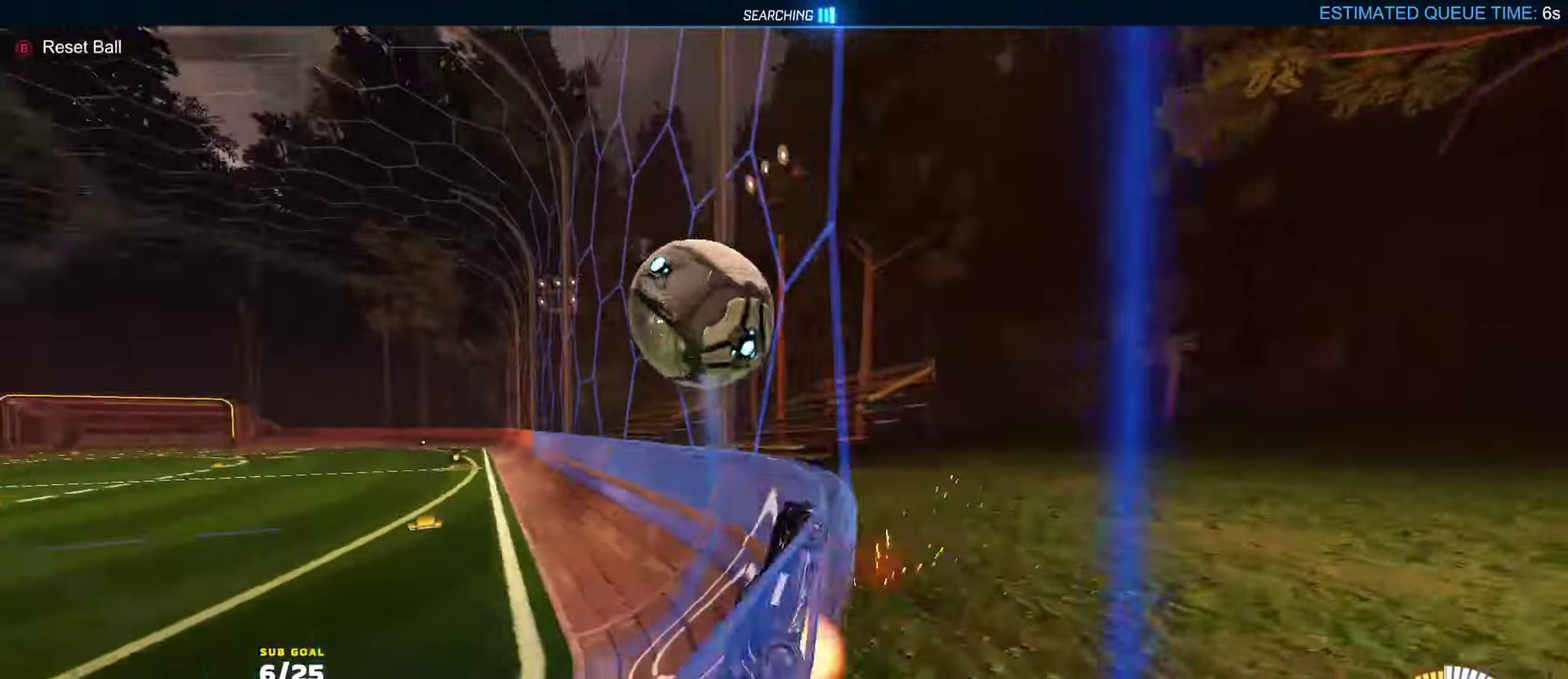
{"buttons": ["R2"], "left_stick": "down-left", "right_stick": "center", "events": [[50, "A", "up"], [83, "left_stick", "up-right"], [117, "A", "down"], [150, "left_stick", "right"], [167, "R1", "up"], [200, "A", "up"], [217, "left_stick", "center"], [267, "left_stick", "left"], [367, "left_stick", "up-right"], [400, "A", "down"], [483, "A", "up"], [500, "left_stick", "down-left"]]}
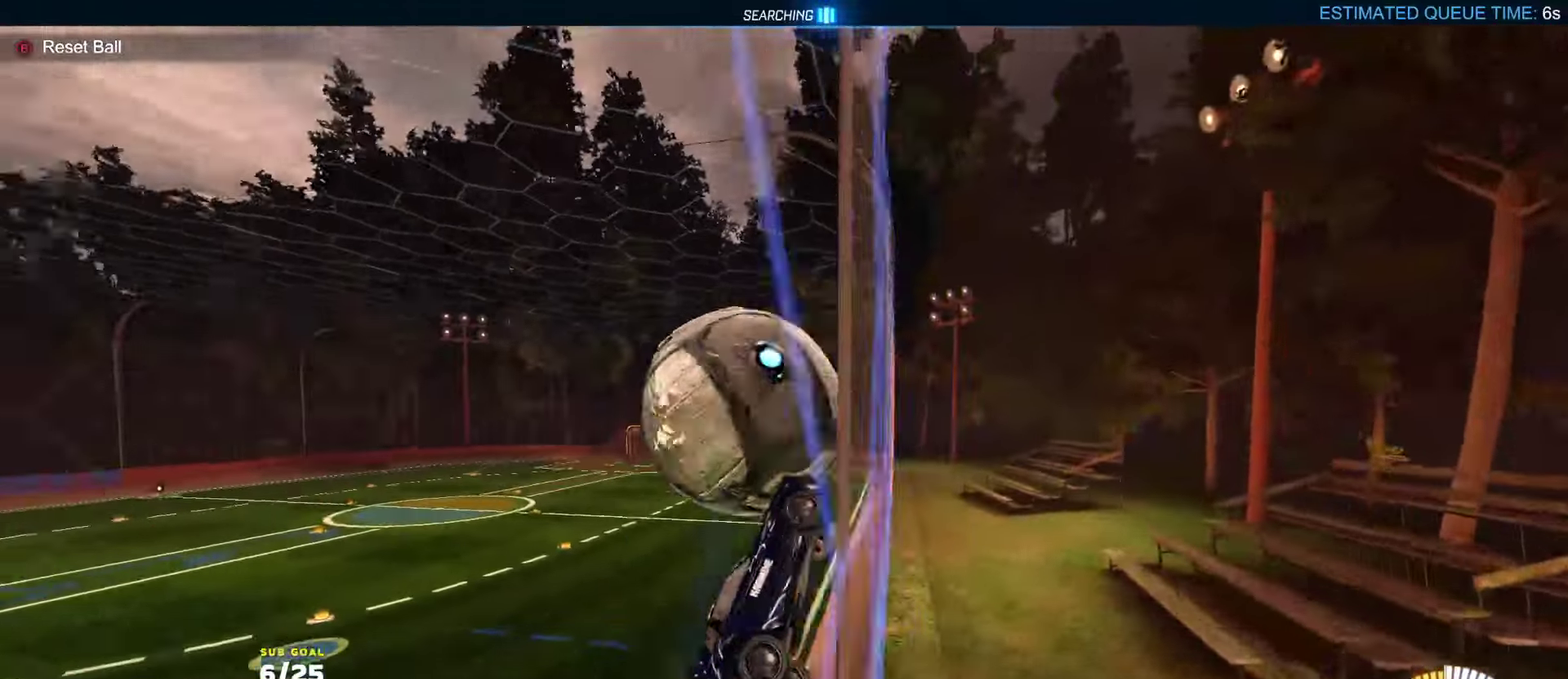
{"buttons": ["R2"], "left_stick": "center", "right_stick": "center", "events": [[217, "left_stick", "left"], [300, "left_stick", "center"]]}
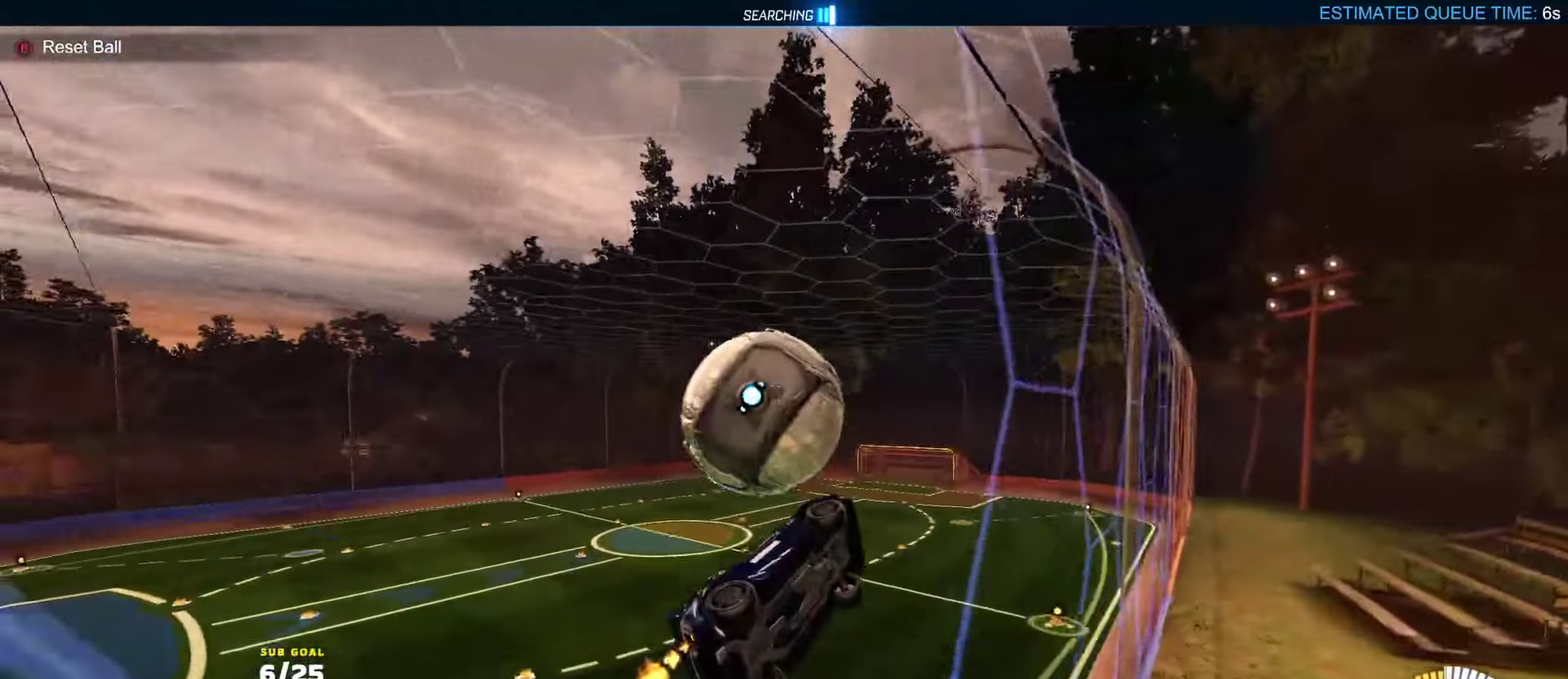
{"buttons": ["A"], "left_stick": "center", "right_stick": "center", "events": [[83, "R1", "down"], [133, "R1", "up"], [350, "R2", "up"], [383, "A", "down"]]}
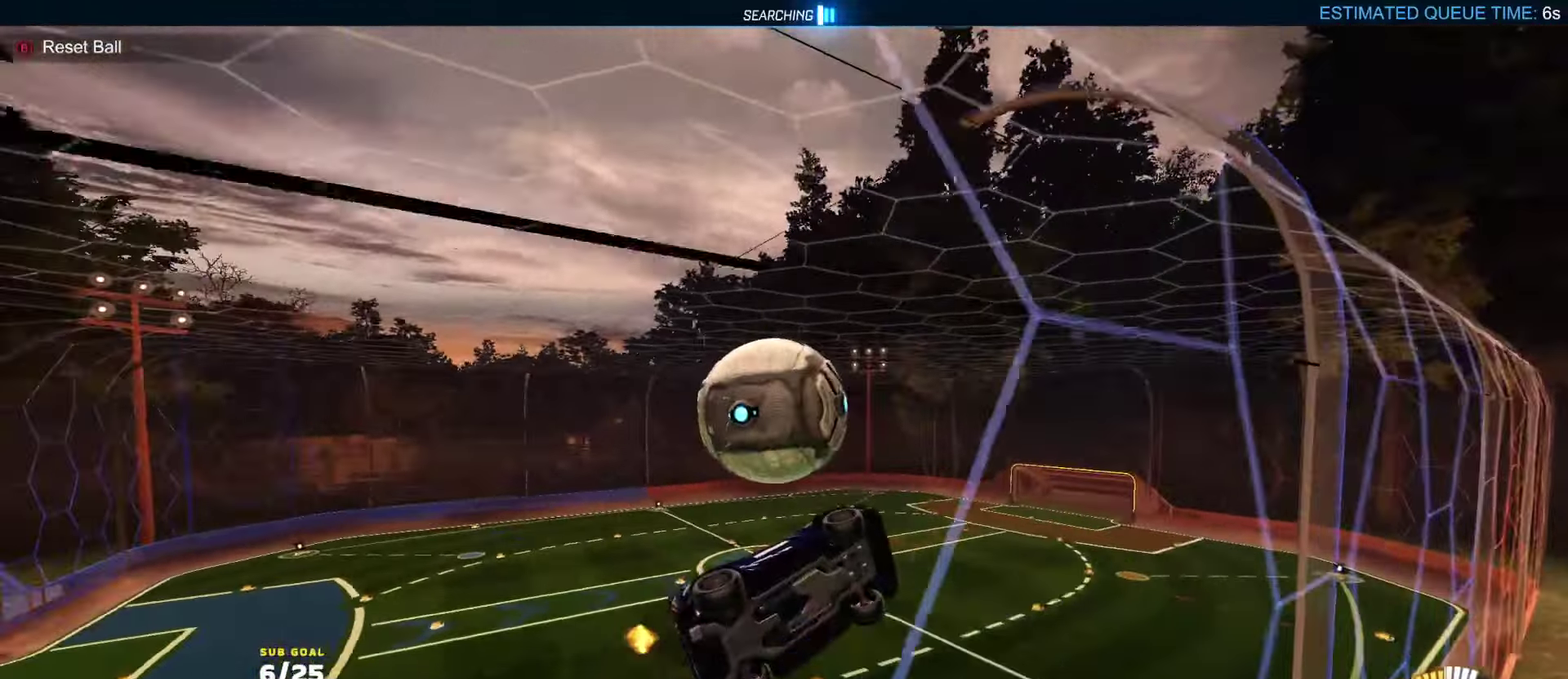
{"buttons": [], "left_stick": "left", "right_stick": "center", "events": [[50, "A", "up"], [117, "L1", "down"], [117, "left_stick", "left"], [167, "L1", "up"], [283, "left_stick", "center"], [400, "left_stick", "left"]]}
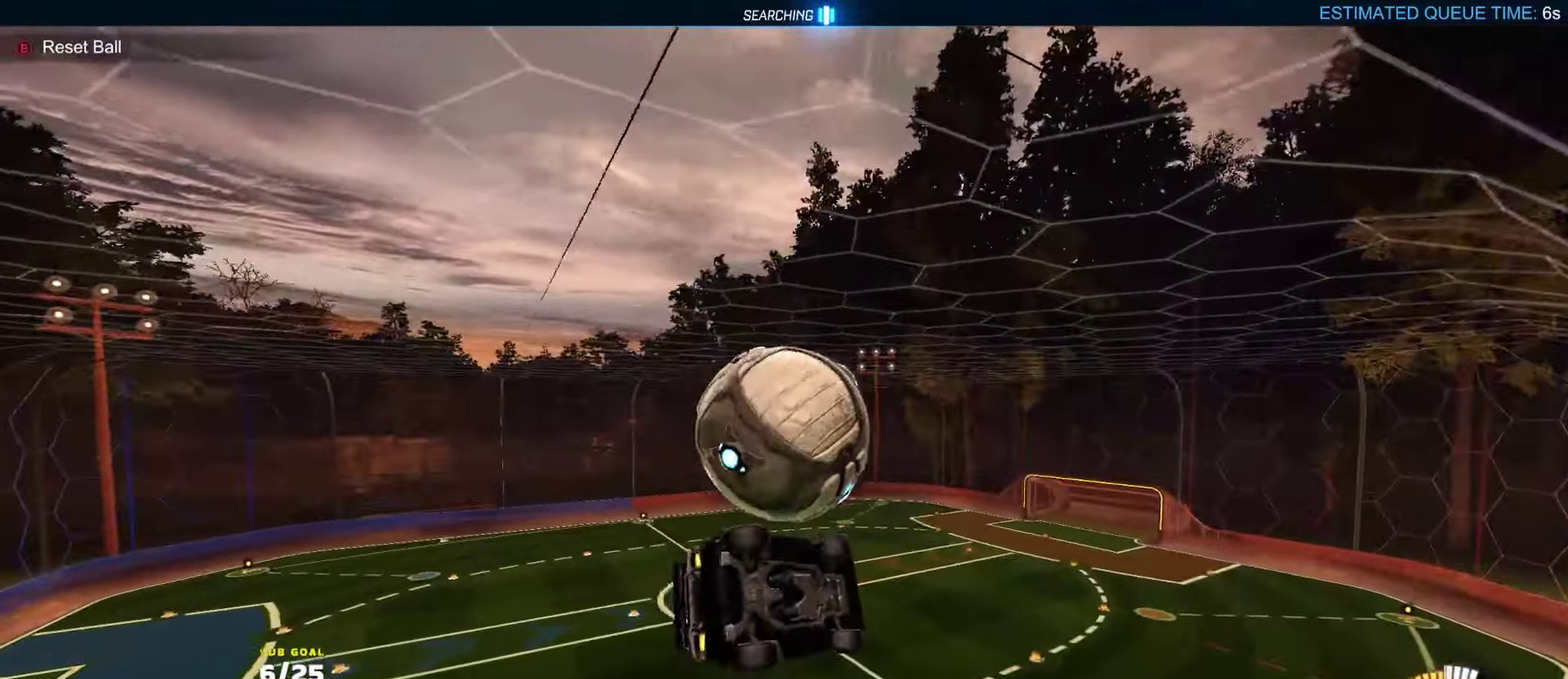
{"buttons": [], "left_stick": "center", "right_stick": "center", "events": [[17, "L1", "down"], [17, "left_stick", "up-left"], [133, "A", "down"], [217, "A", "up"], [217, "left_stick", "down-left"], [350, "L1", "up"], [383, "left_stick", "center"]]}
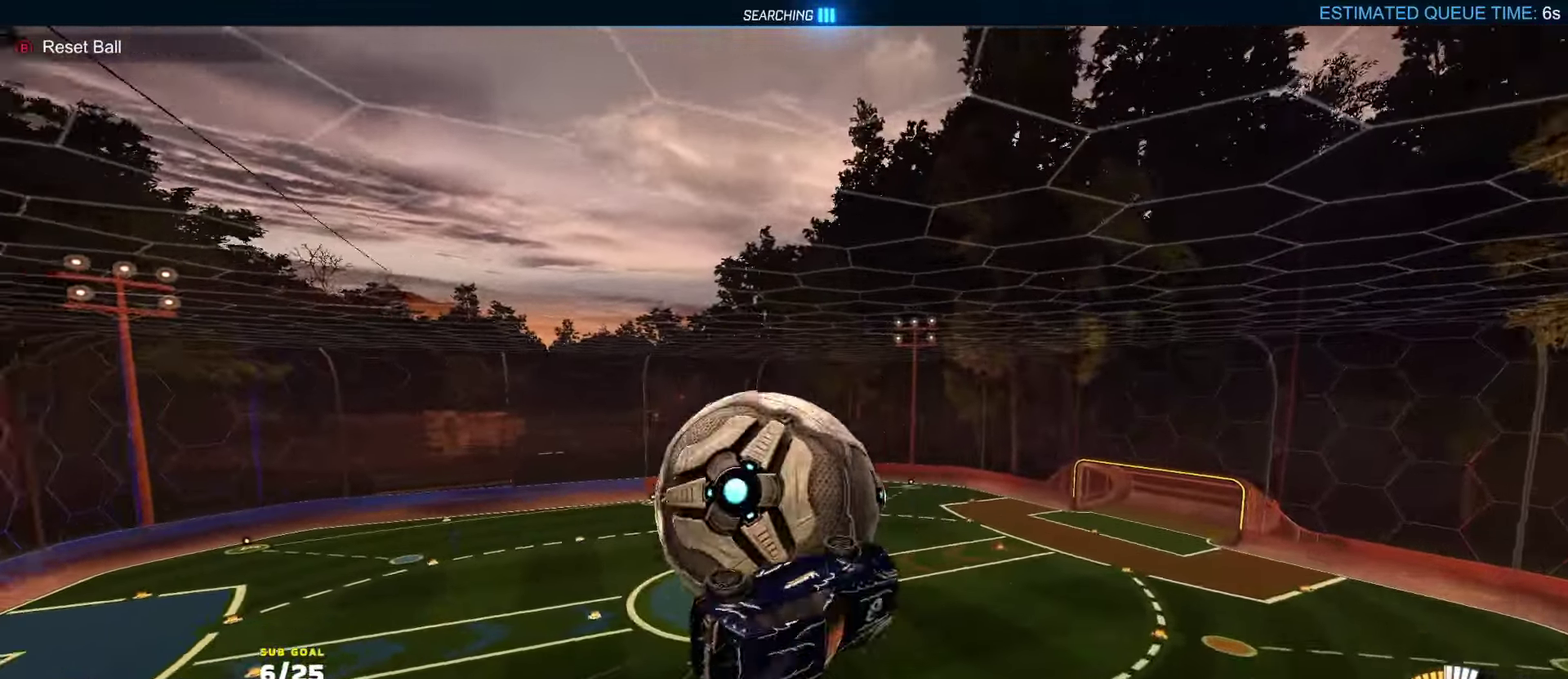
{"buttons": ["R1", "L3"], "left_stick": "center", "right_stick": "center"}
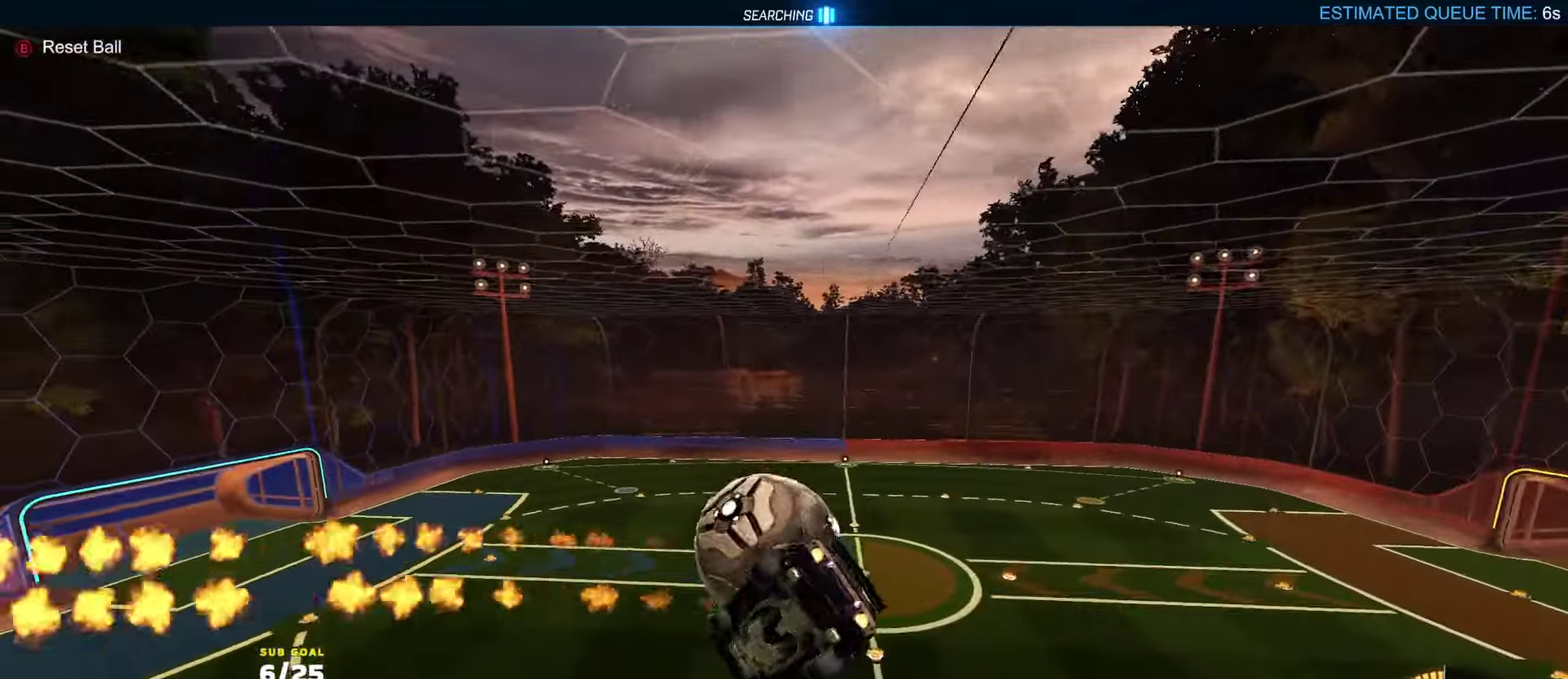
{"buttons": ["R1", "L3"], "left_stick": "center", "right_stick": "center", "events": [[83, "left_stick", "down-left"], [150, "left_stick", "left"], [367, "left_stick", "up"], [450, "left_stick", "center"]]}
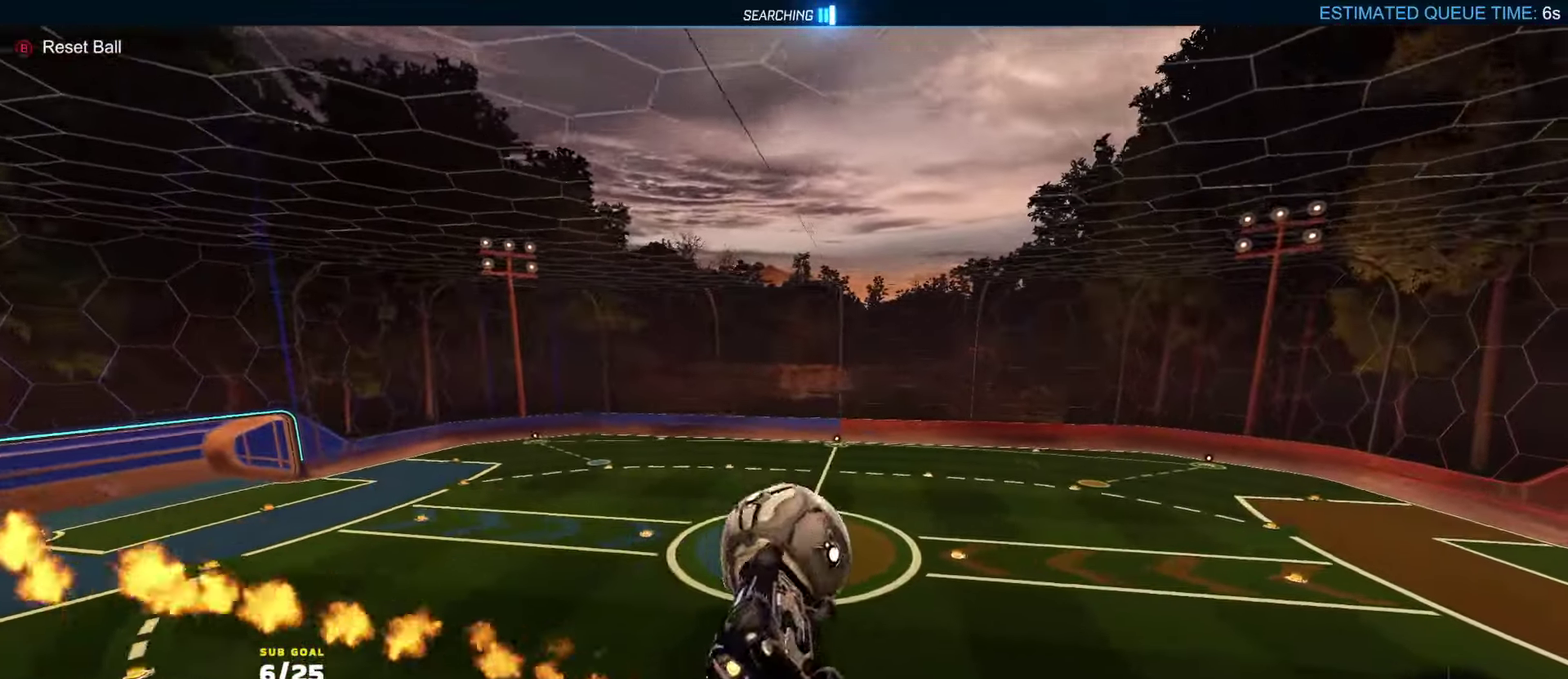
{"buttons": [], "left_stick": "up-right", "right_stick": "center", "events": [[100, "R1", "up"], [183, "left_stick", "down"], [267, "L3", "up"], [267, "left_stick", "down-left"], [350, "R1", "down"], [400, "R1", "up"], [433, "left_stick", "up-right"]]}